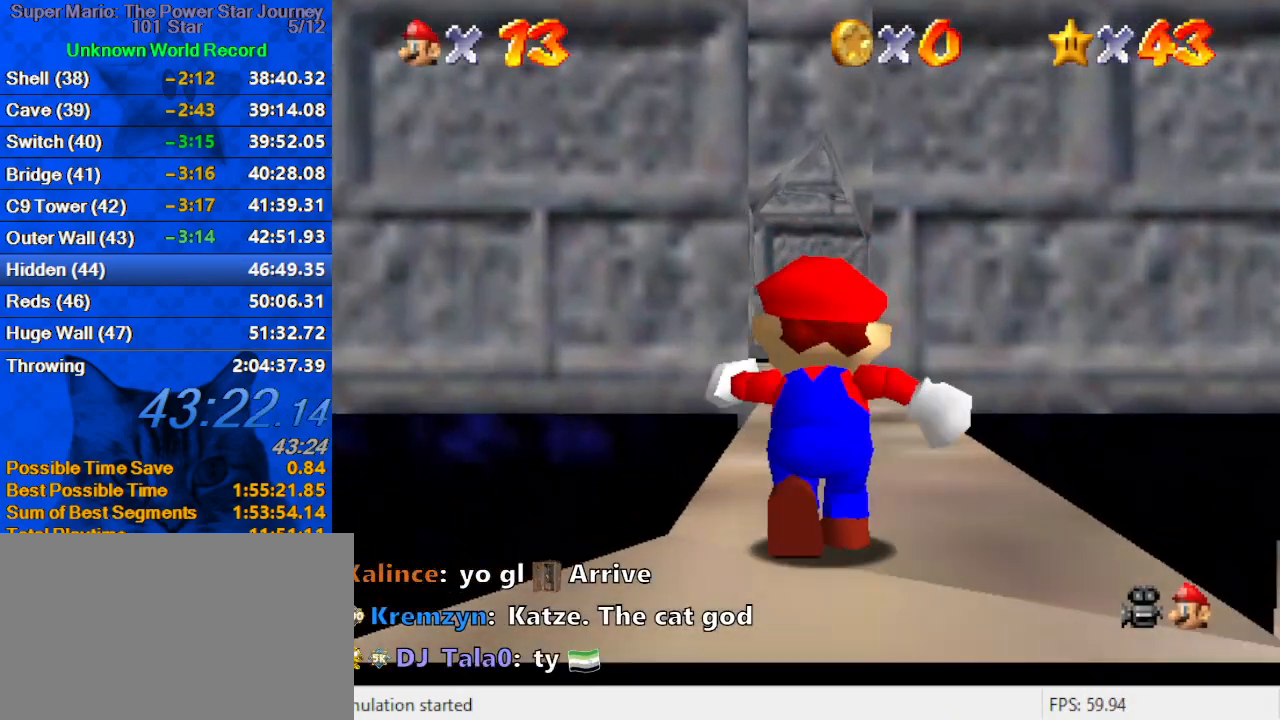
Gameplay with keyboard; each line is a JSON object with the keys held at the frame after it. "events" lists presses ("down") and releases ("up") of "a", "c", "ctrl", "d", "down", "left", "return", "right", "s", "shift", "up", "w", "x" and "y" between this image and that frame as [ms after this image, input, new state], when the widget could be followed in between. No other keys are recorded. Mouse input is not recorded.
{"keys": ["shift", "up", "y"], "events": [[334, "y", "down"], [367, "shift", "down"]]}
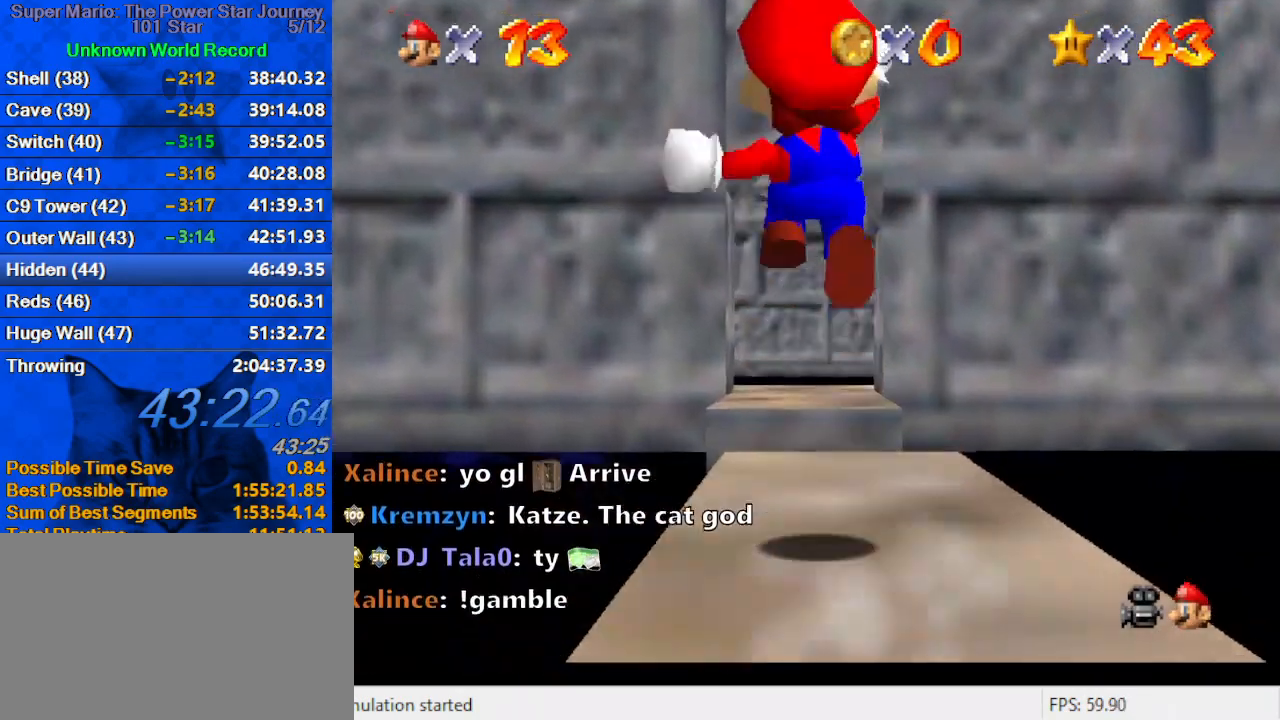
{"keys": ["a", "left", "up"], "events": [[334, "shift", "up"], [334, "y", "up"], [400, "left", "down"], [467, "a", "down"]]}
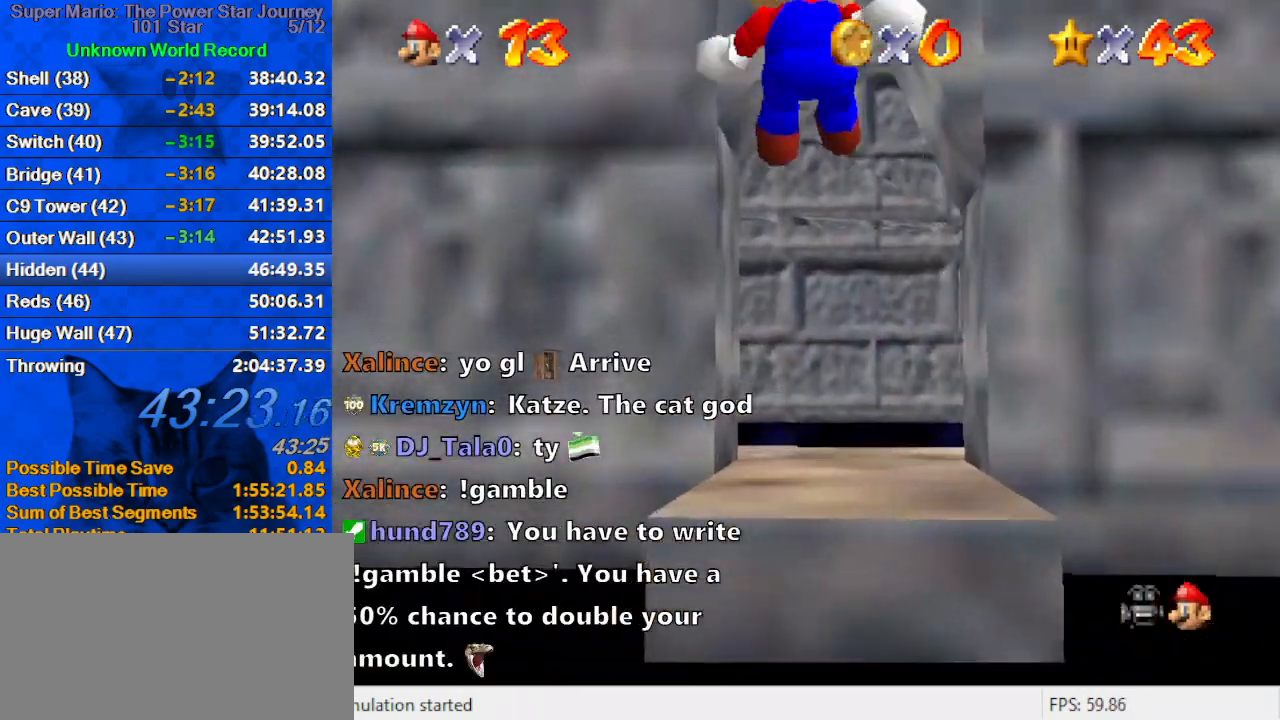
{"keys": ["up"], "events": [[67, "a", "up"], [67, "up", "up"], [167, "a", "down"], [267, "up", "down"], [300, "a", "up"], [367, "left", "up"]]}
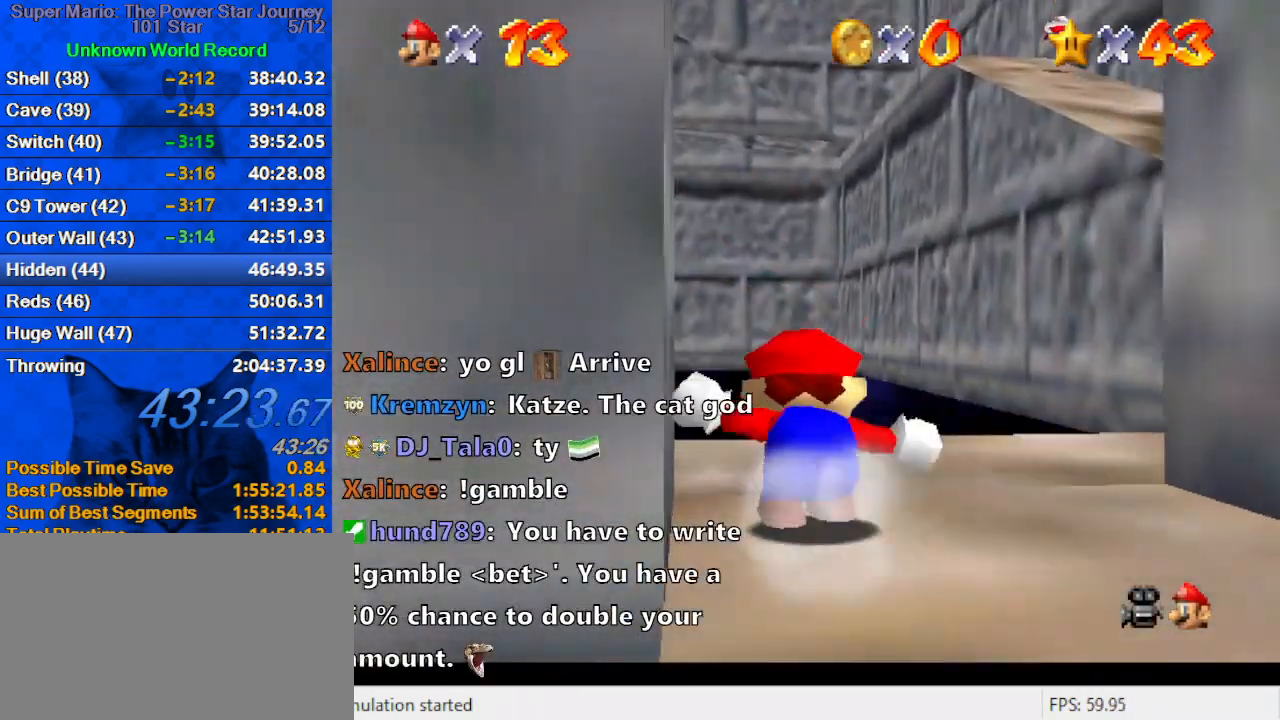
{"keys": ["left", "up"], "events": [[100, "right", "down"], [234, "y", "down"], [267, "shift", "down"], [367, "right", "up"], [400, "left", "down"], [467, "shift", "up"], [467, "y", "up"]]}
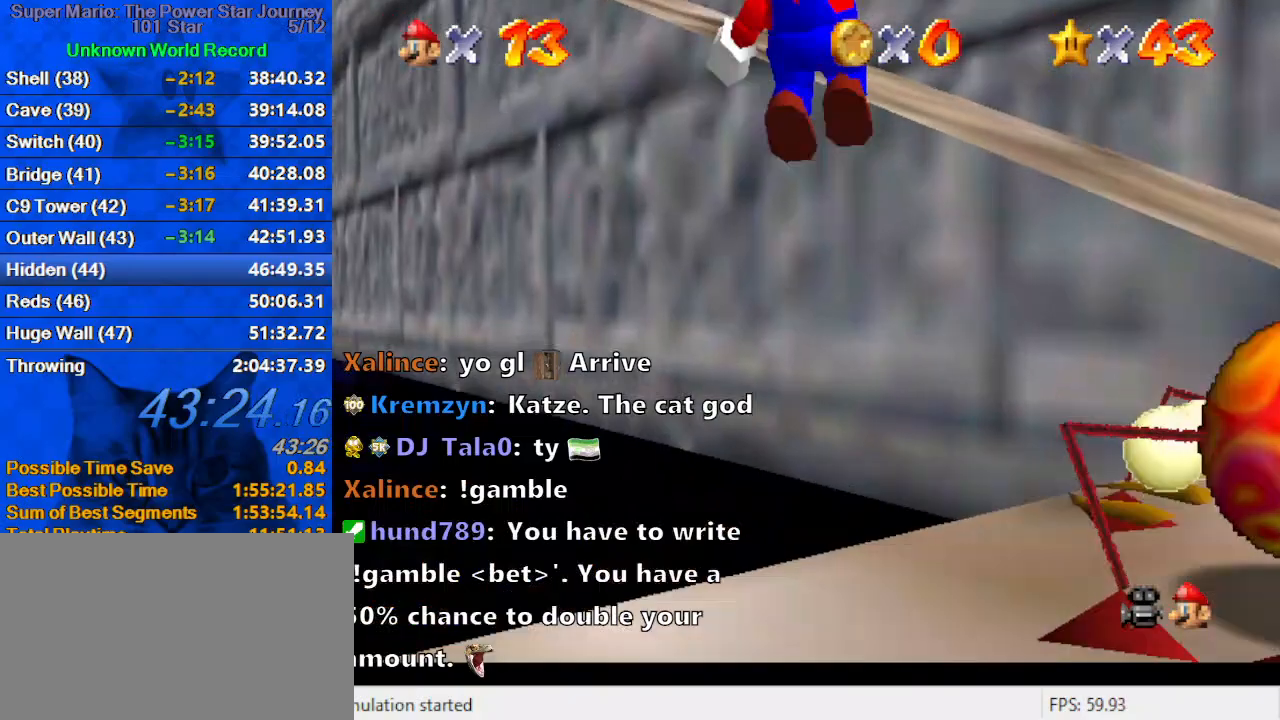
{"keys": ["up"], "events": [[34, "right", "down"], [100, "left", "up"], [134, "d", "down"], [234, "d", "up"], [267, "d", "down"], [434, "d", "up"], [434, "right", "up"]]}
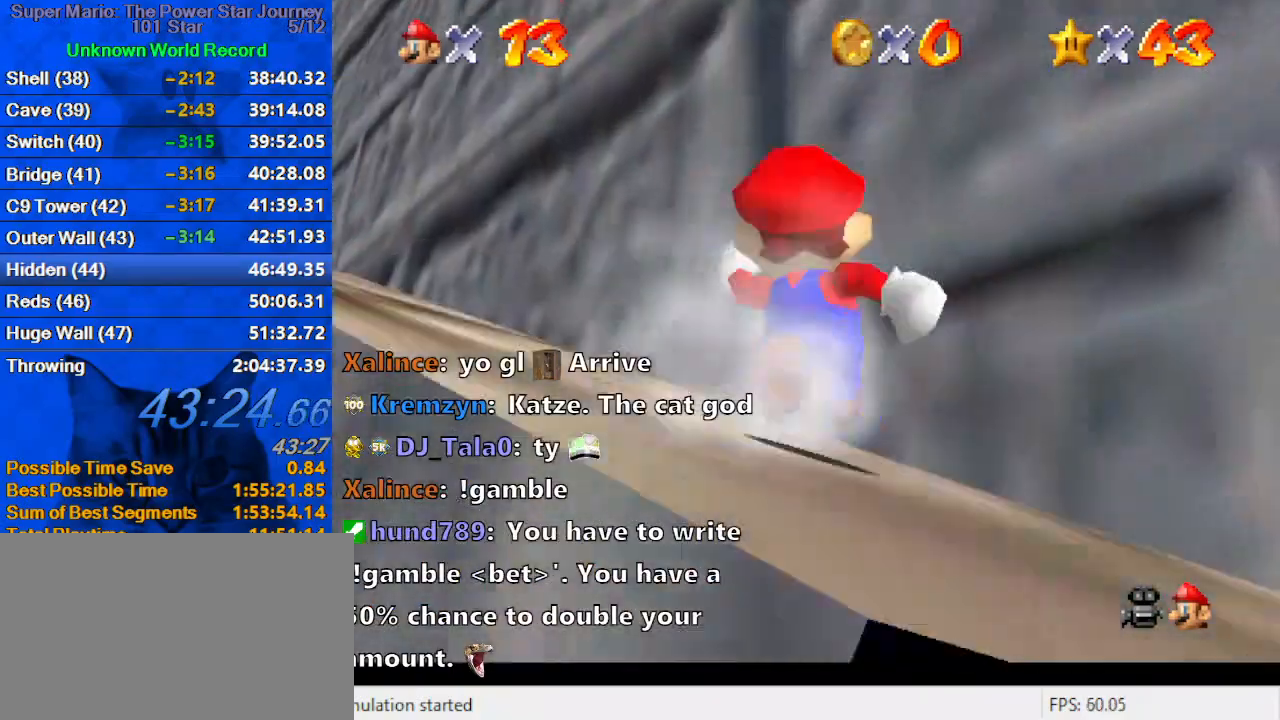
{"keys": ["up"], "events": [[67, "left", "down"], [167, "shift", "down"], [200, "ctrl", "down"], [200, "left", "up"], [300, "ctrl", "up"], [300, "shift", "up"], [434, "d", "down"], [500, "d", "up"]]}
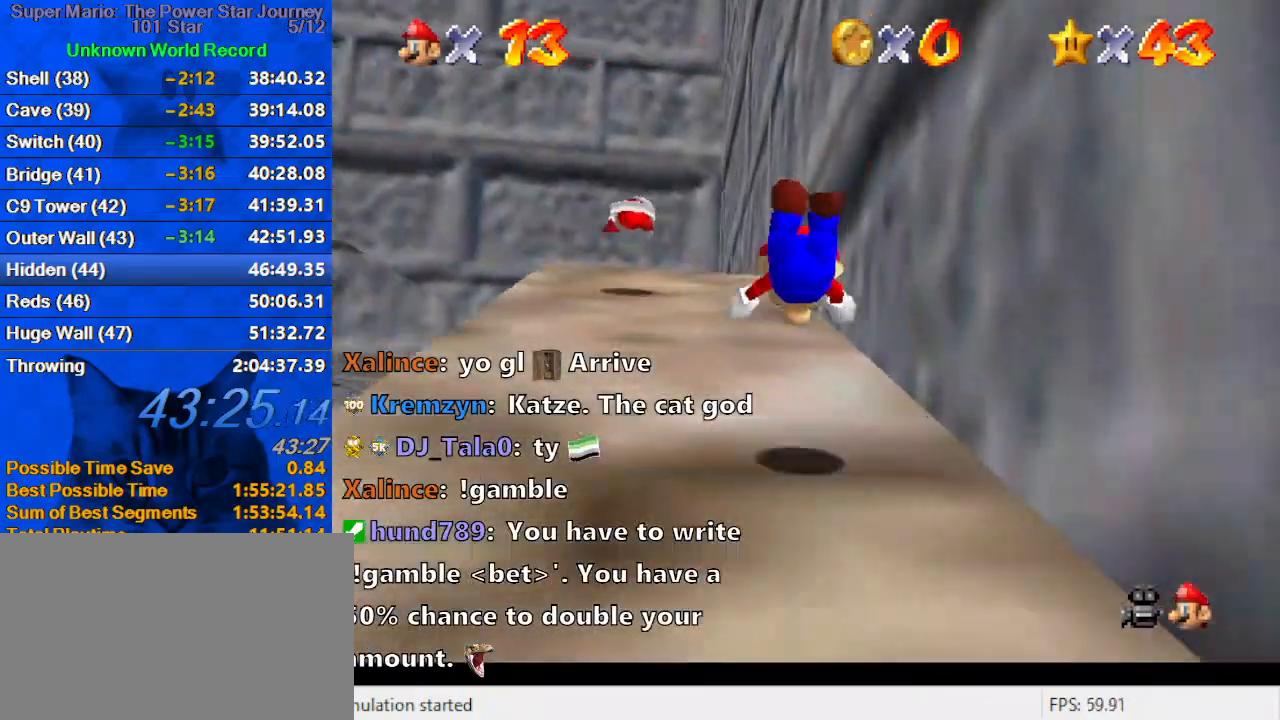
{"keys": ["up"], "events": [[34, "right", "down"], [234, "right", "up"], [267, "ctrl", "down"], [267, "shift", "down"], [400, "ctrl", "up"], [400, "shift", "up"]]}
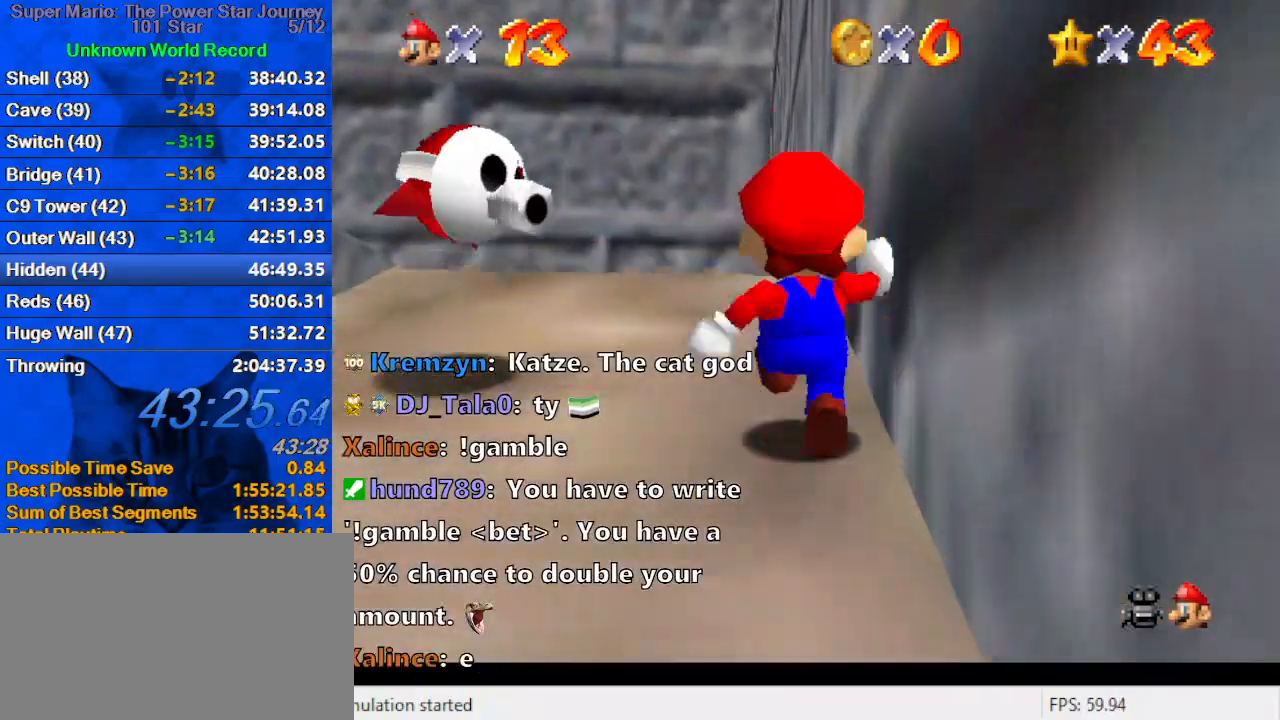
{"keys": ["up"], "events": [[34, "ctrl", "down"], [34, "shift", "down"], [134, "shift", "up"], [200, "ctrl", "up"]]}
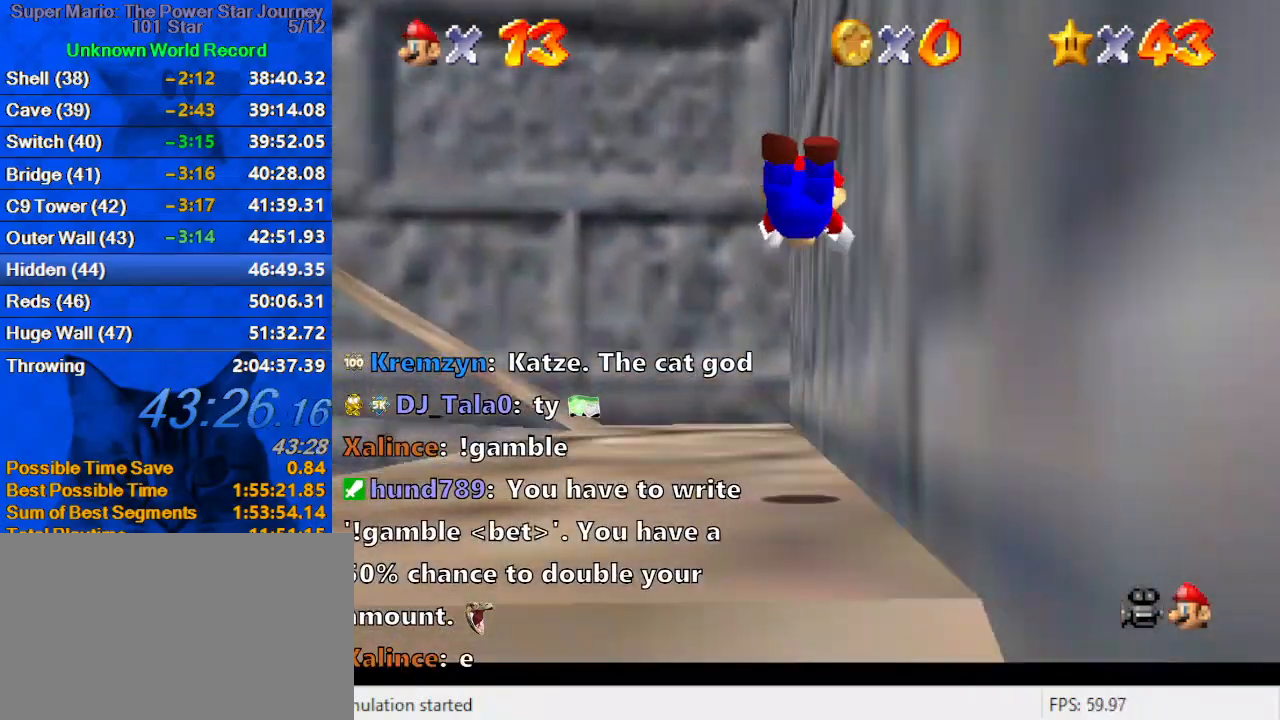
{"keys": ["right"], "events": [[334, "shift", "down"], [400, "ctrl", "down"], [467, "ctrl", "up"], [467, "right", "down"], [467, "shift", "up"], [467, "up", "up"]]}
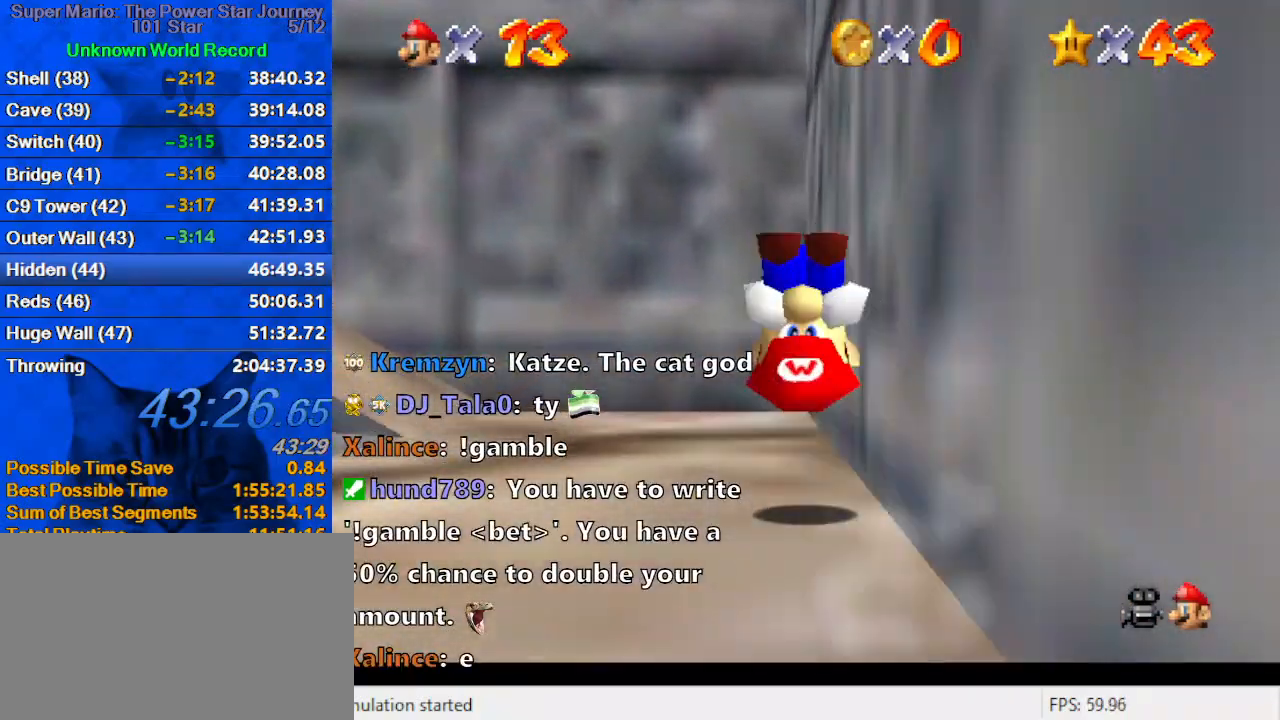
{"keys": ["left"], "events": [[67, "s", "down"], [134, "up", "down"], [167, "right", "up"], [200, "s", "up"], [300, "left", "down"], [434, "up", "up"]]}
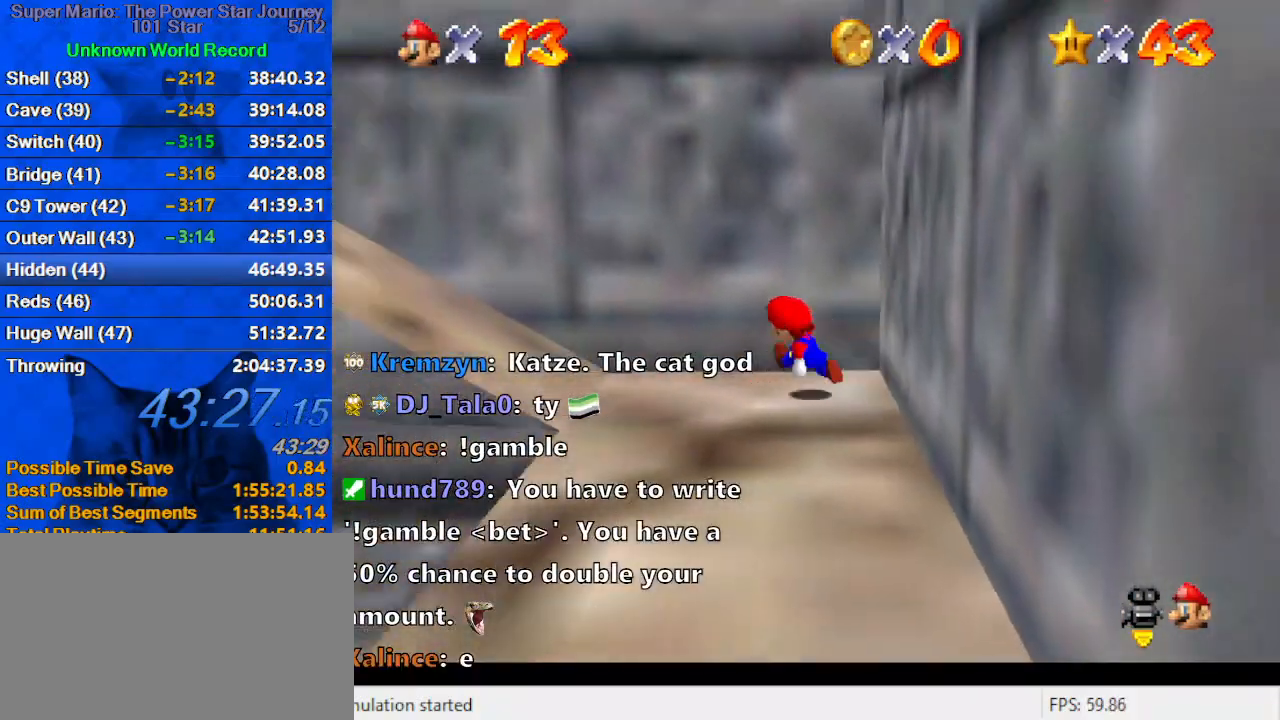
{"keys": ["d", "left", "up"], "events": [[167, "shift", "down"], [267, "ctrl", "down"], [367, "ctrl", "up"], [367, "shift", "up"], [367, "up", "down"], [400, "d", "down"]]}
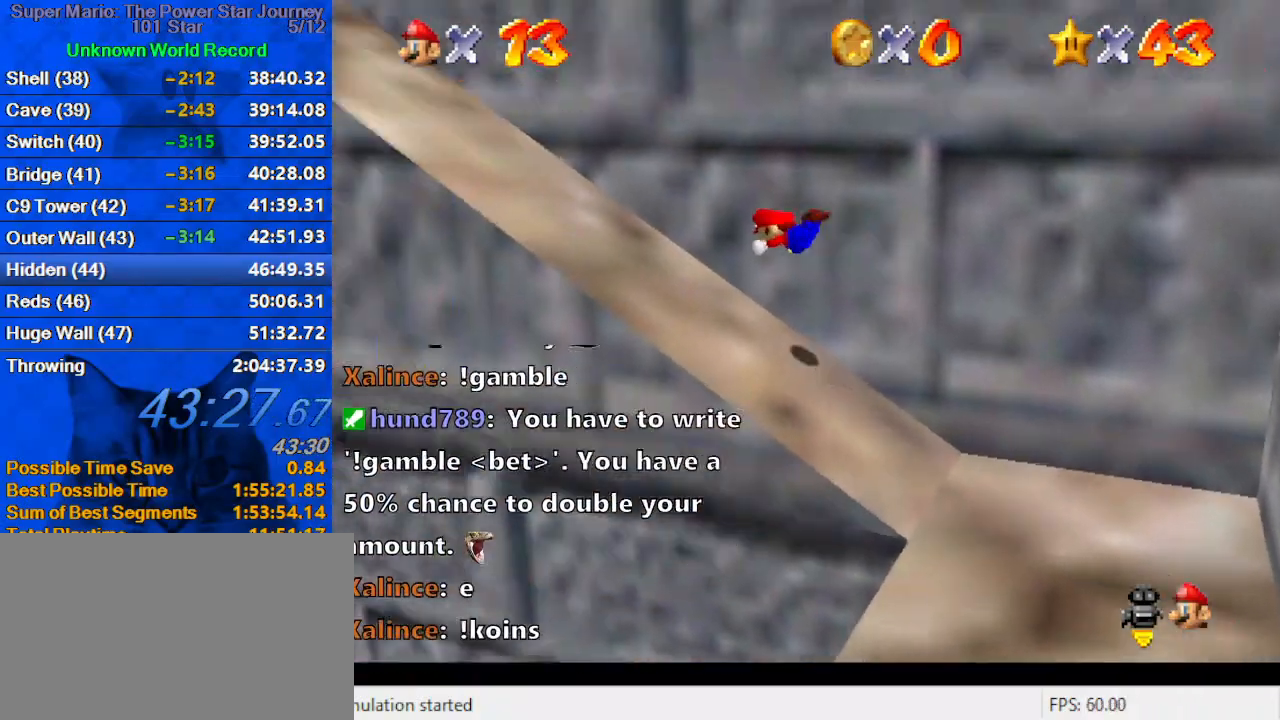
{"keys": ["left", "up"], "events": [[67, "d", "up"], [300, "shift", "down"], [434, "shift", "up"]]}
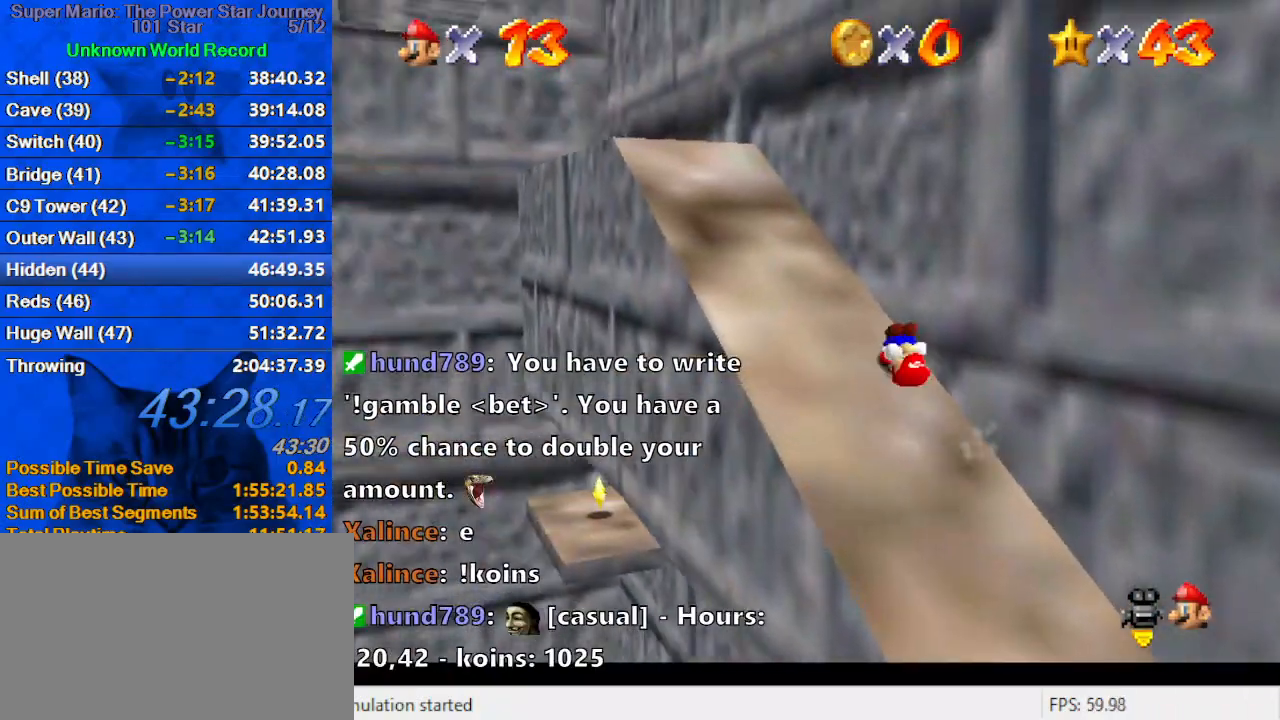
{"keys": ["a", "up"], "events": [[67, "ctrl", "down"], [67, "shift", "down"], [267, "ctrl", "up"], [267, "shift", "up"], [300, "left", "up"], [334, "a", "down"], [400, "a", "up"], [434, "a", "down"]]}
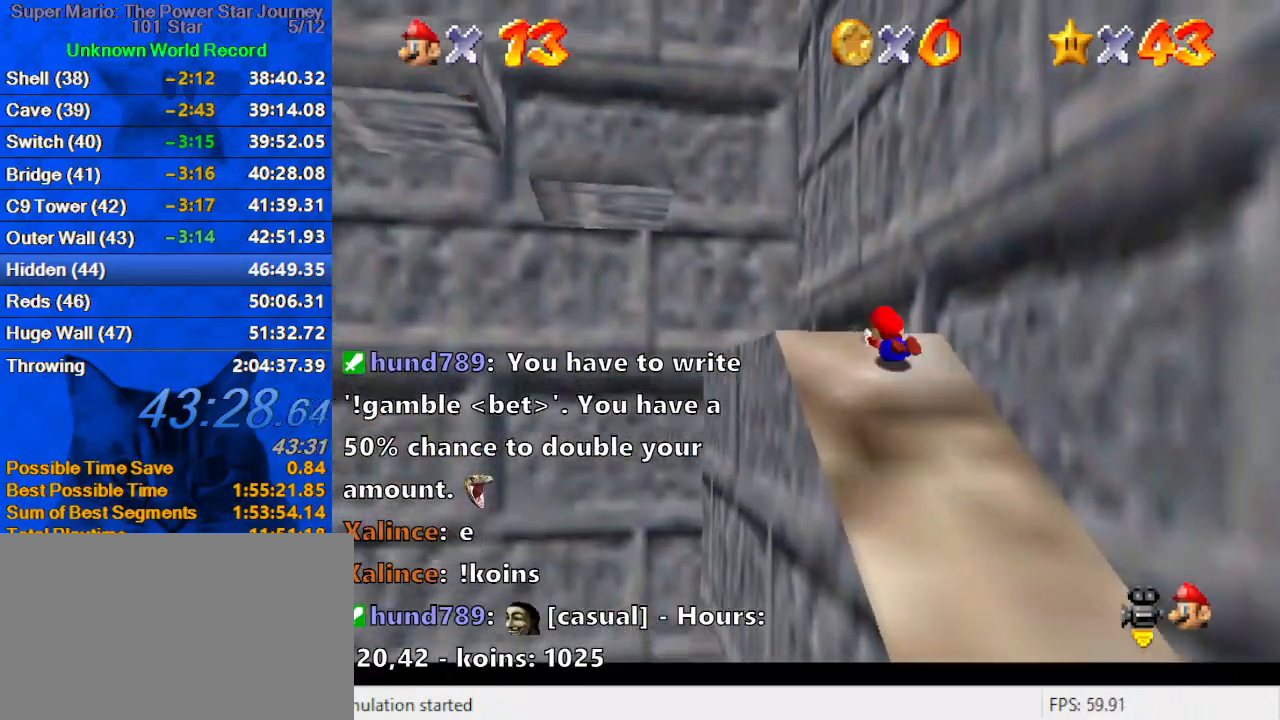
{"keys": ["left"], "events": [[34, "a", "up"], [100, "left", "down"], [134, "shift", "down"], [267, "shift", "up"], [367, "up", "up"]]}
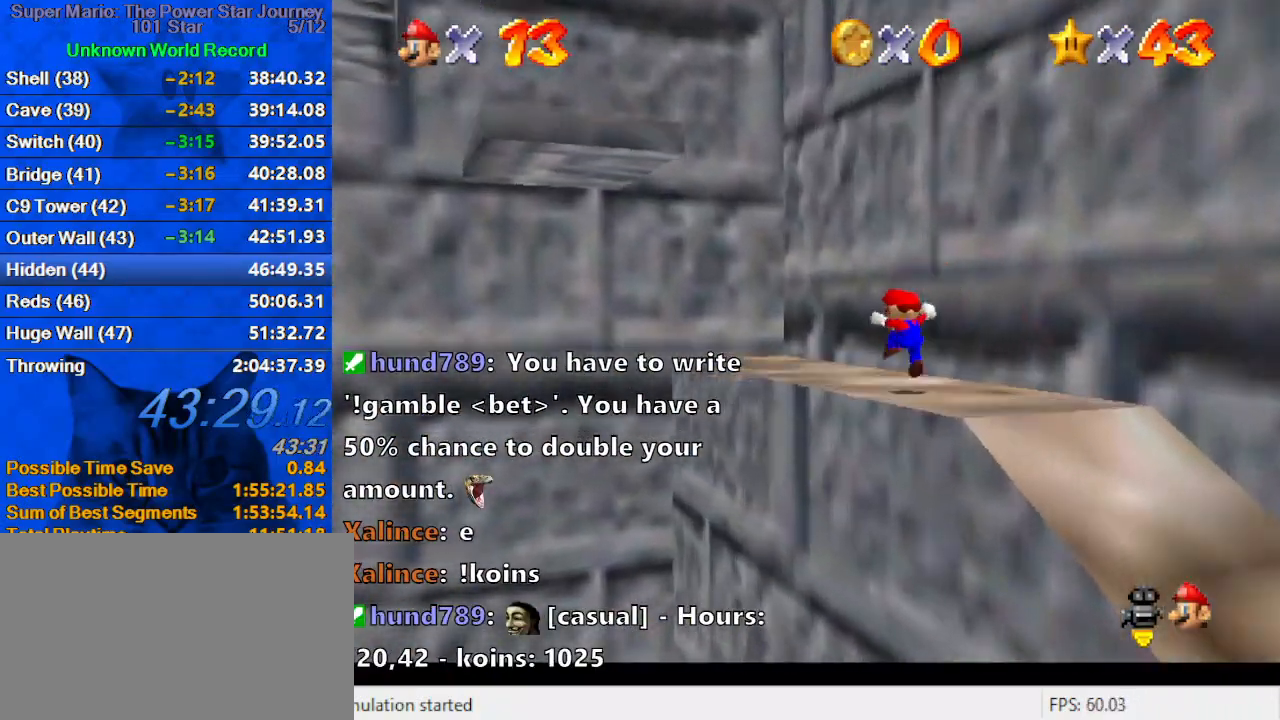
{"keys": ["ctrl", "shift"], "events": [[100, "left", "up"], [234, "up", "down"], [367, "up", "up"], [434, "ctrl", "down"], [434, "shift", "down"]]}
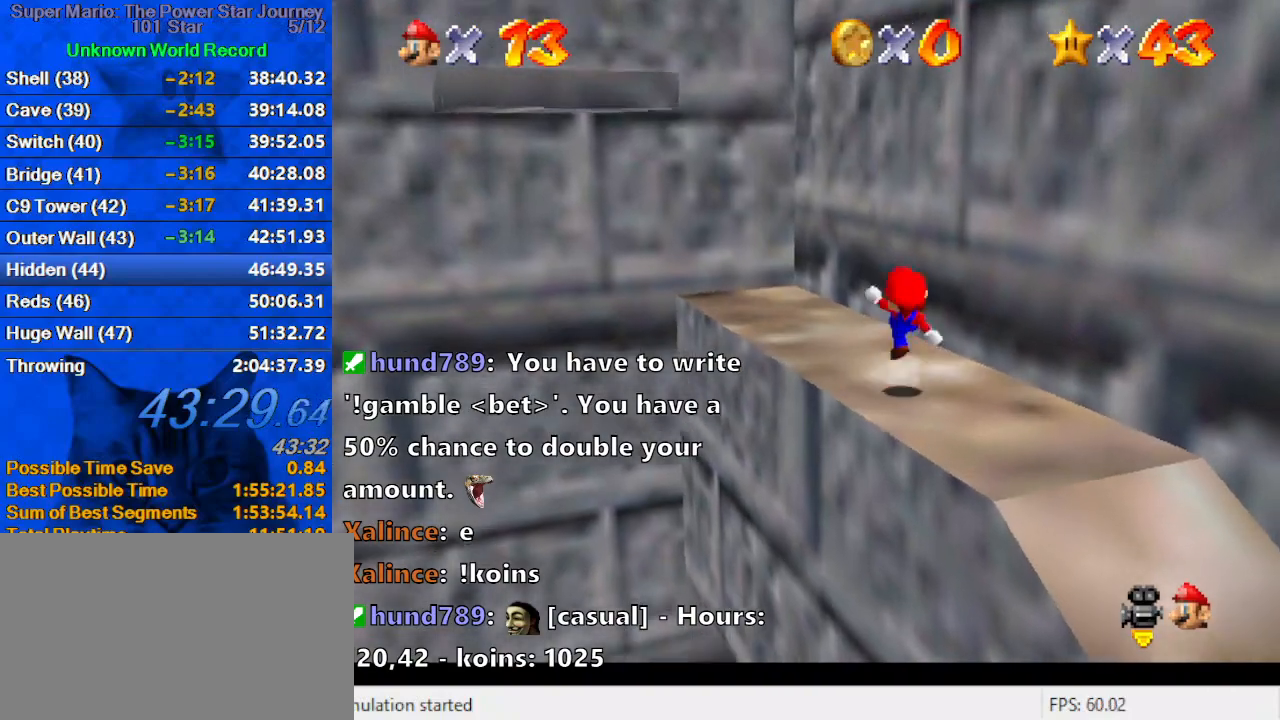
{"keys": ["left", "shift"], "events": [[67, "ctrl", "up"], [67, "left", "down"], [67, "shift", "up"], [100, "down", "down"], [334, "shift", "down"], [500, "down", "up"]]}
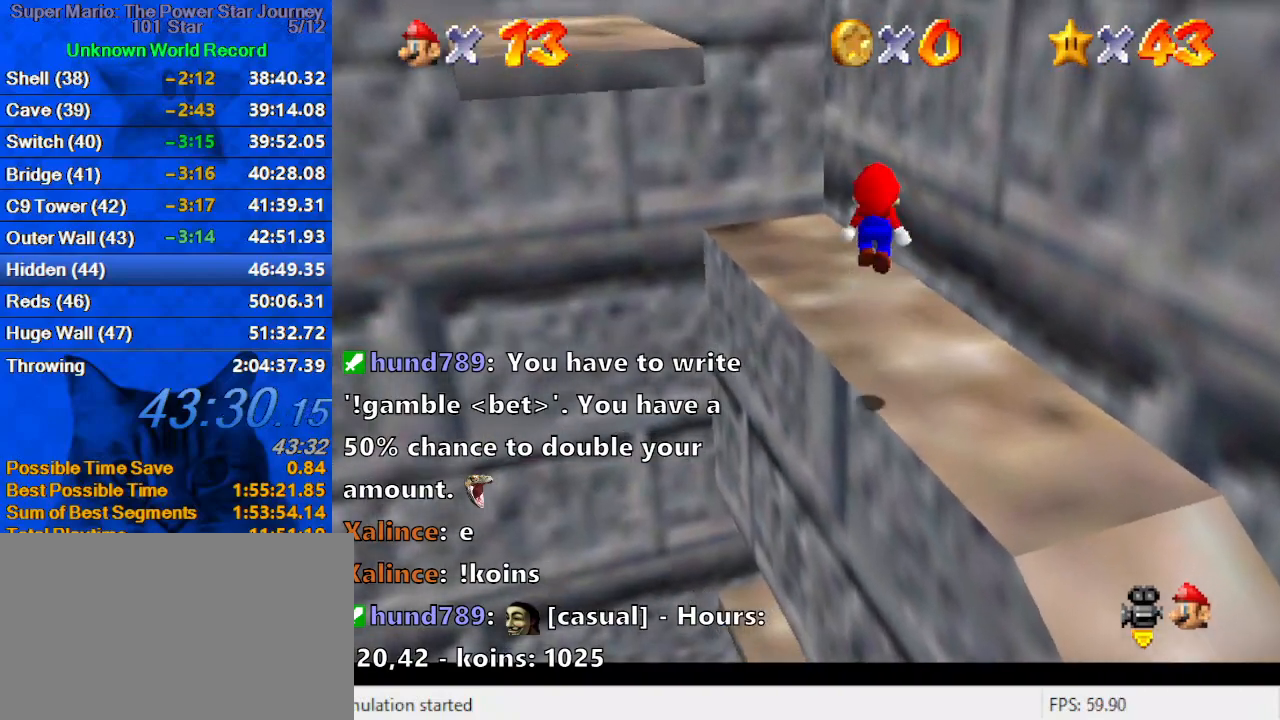
{"keys": ["left", "shift", "up"], "events": [[134, "up", "down"]]}
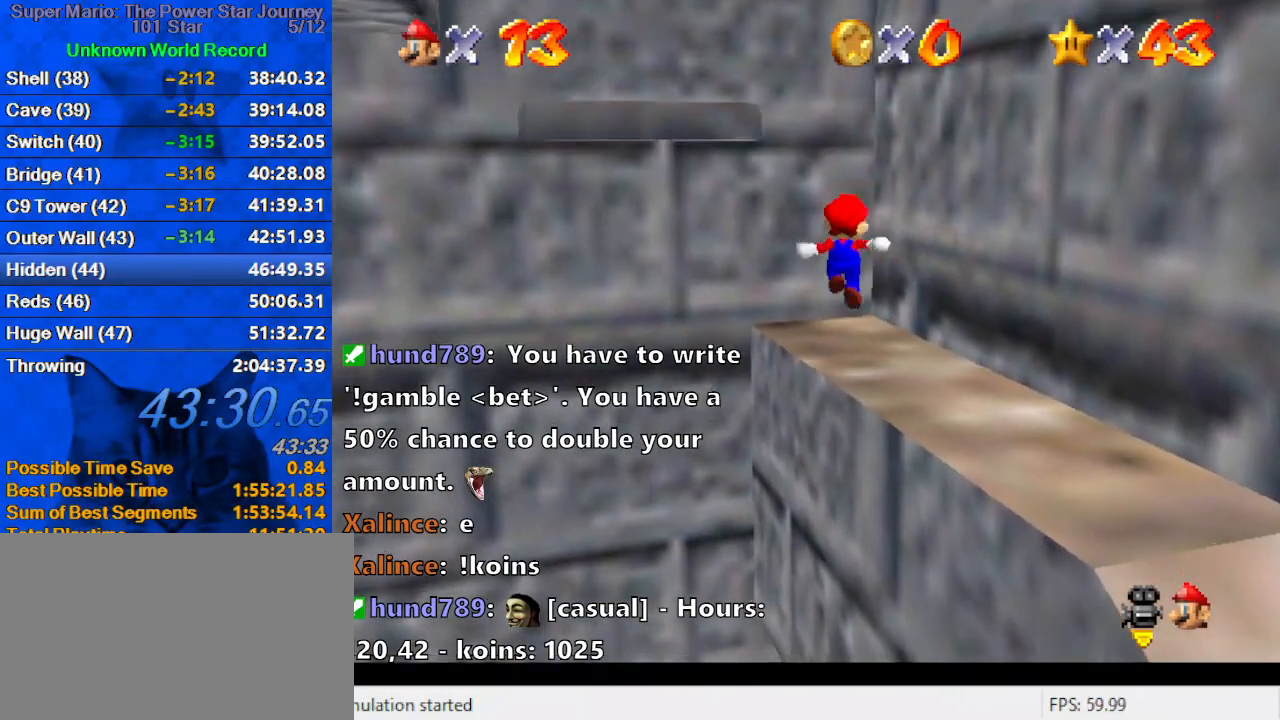
{"keys": ["left", "shift", "up"], "events": [[100, "left", "up"], [134, "a", "down"], [234, "a", "up"], [334, "a", "down"], [467, "a", "up"], [467, "left", "down"]]}
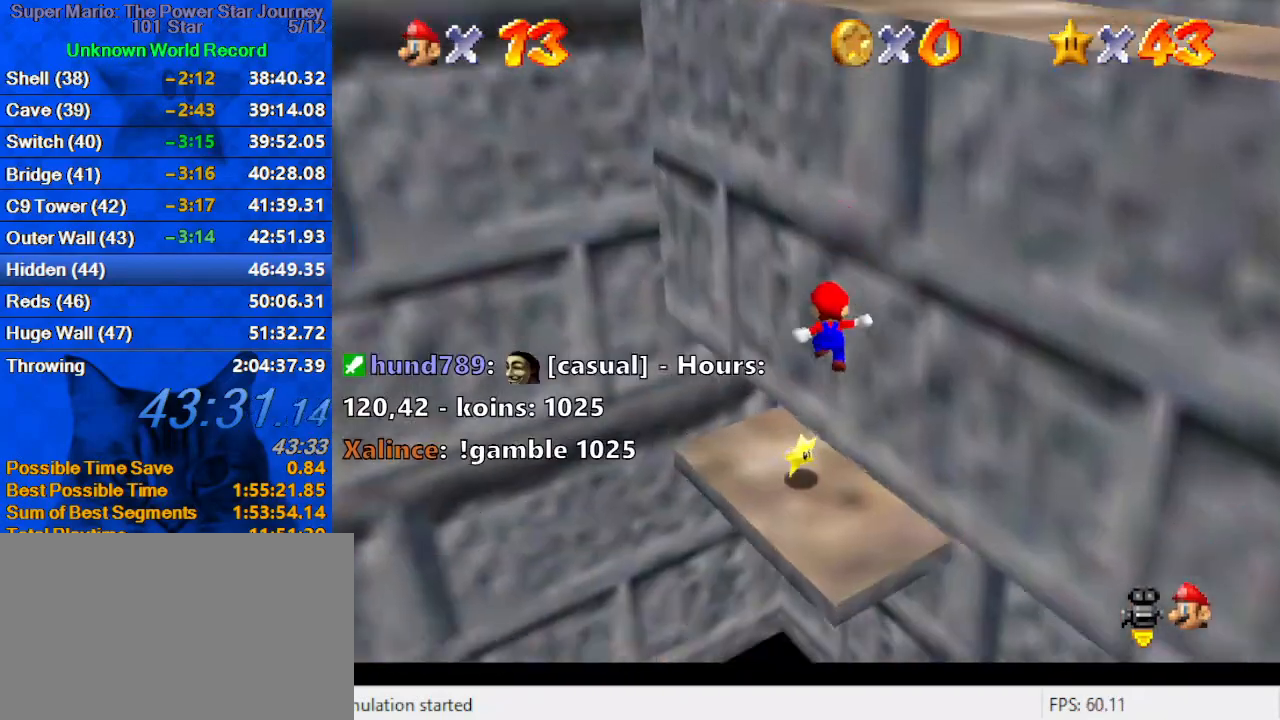
{"keys": ["up"], "events": [[67, "left", "up"], [67, "up", "up"], [200, "ctrl", "down"], [300, "left", "down"], [300, "up", "down"], [334, "ctrl", "up"], [334, "shift", "up"], [434, "left", "up"]]}
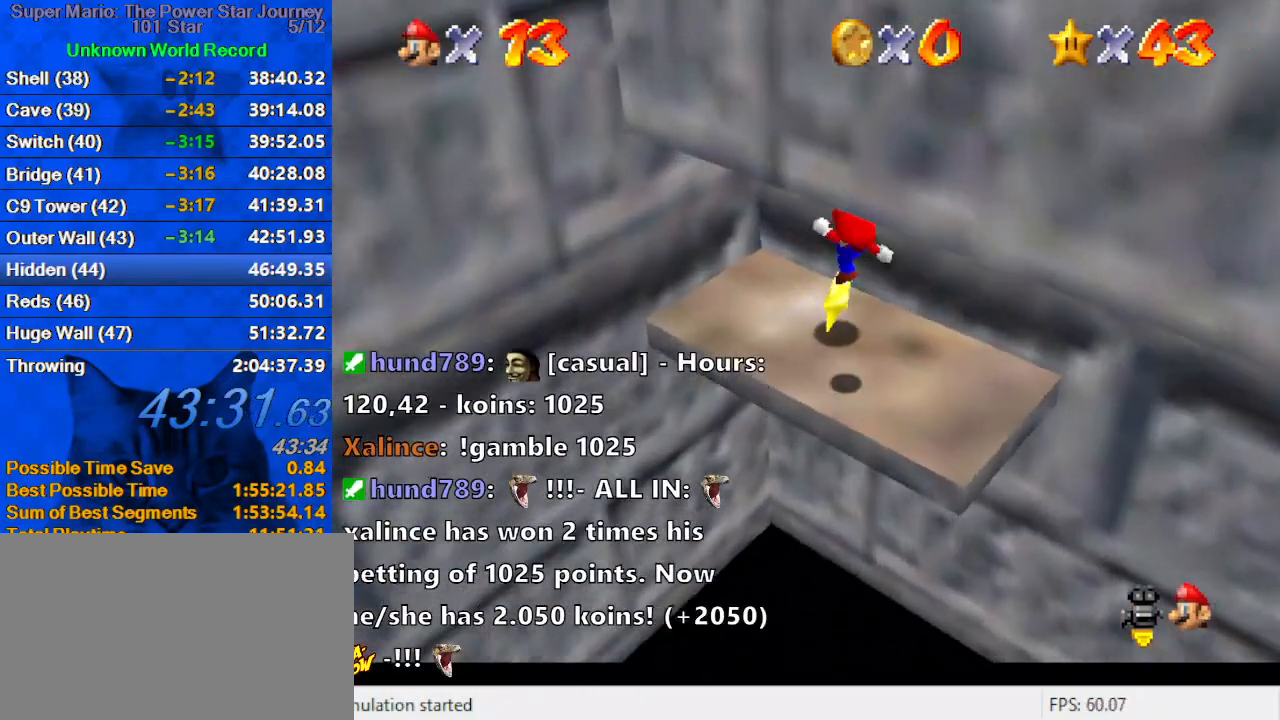
{"keys": [], "events": [[34, "right", "down"], [267, "up", "up"], [300, "right", "up"]]}
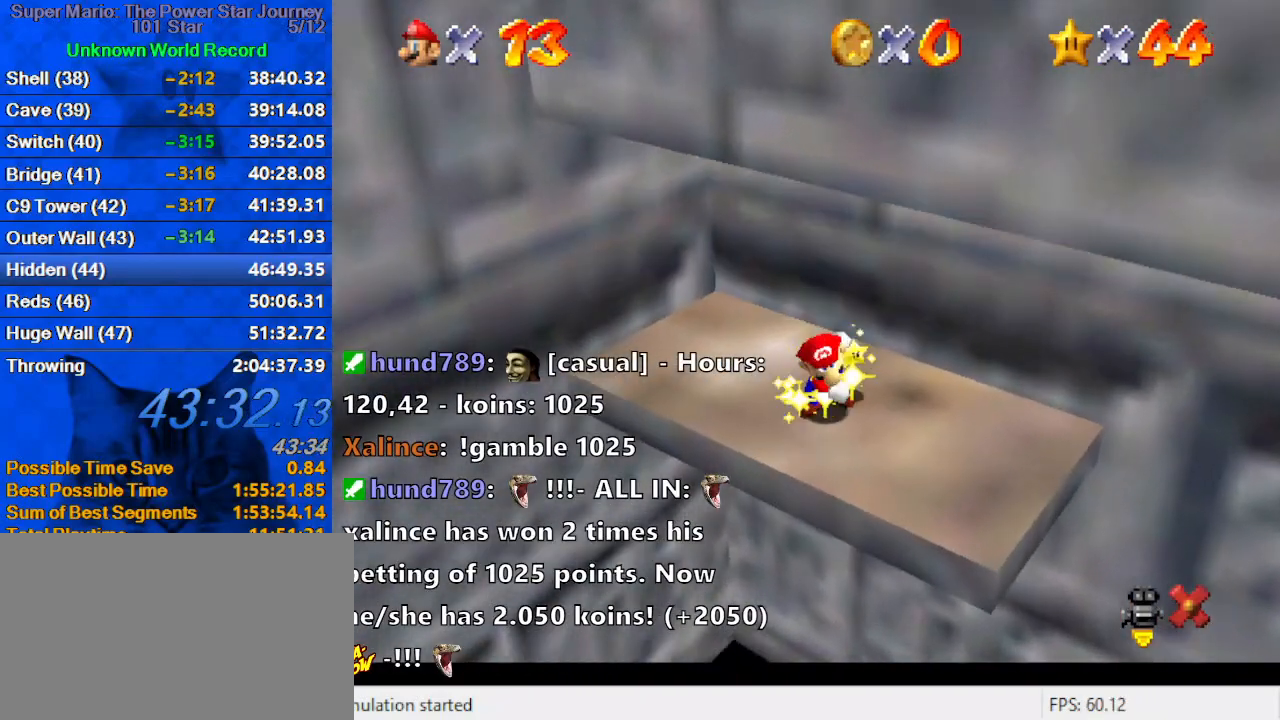
{"keys": [], "events": []}
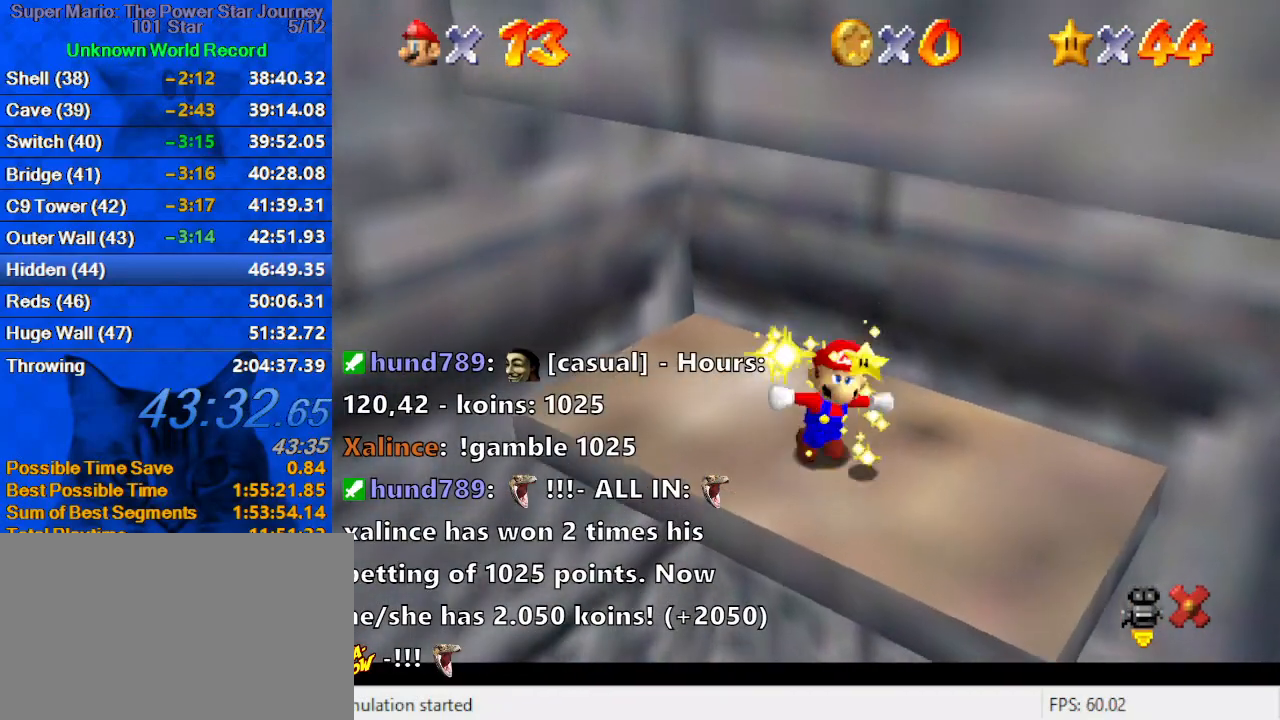
{"keys": [], "events": []}
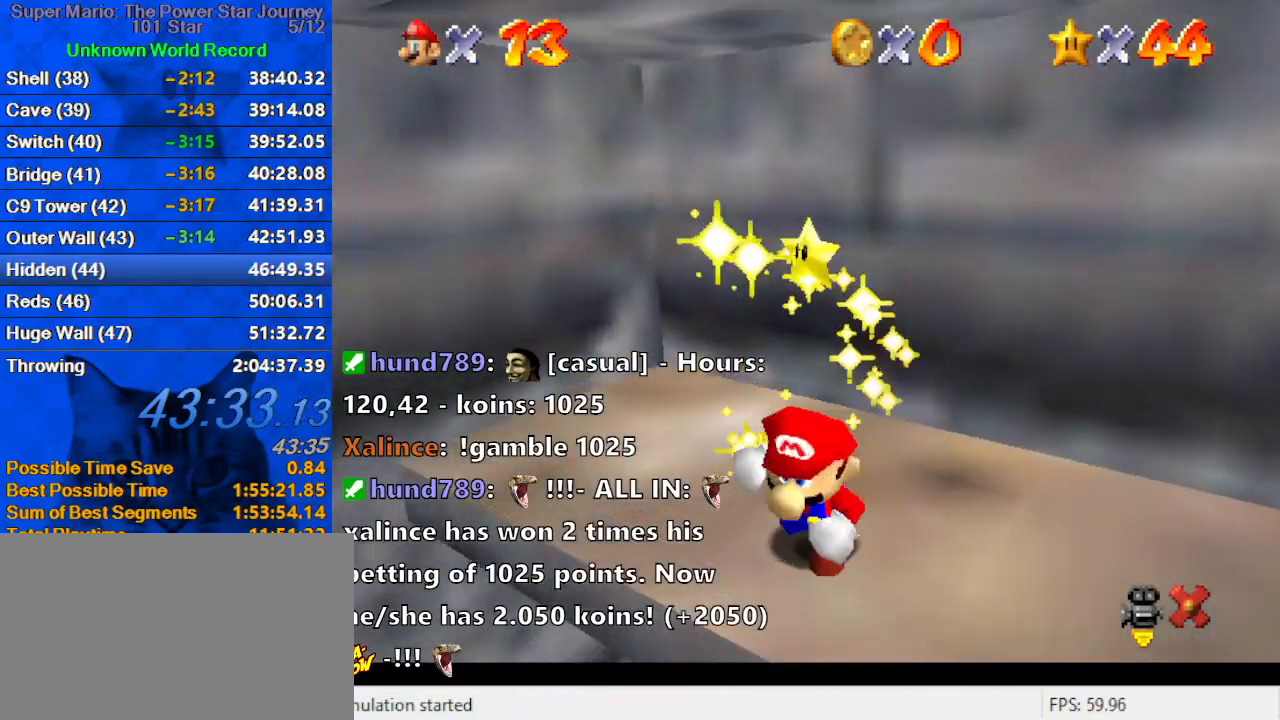
{"keys": [], "events": []}
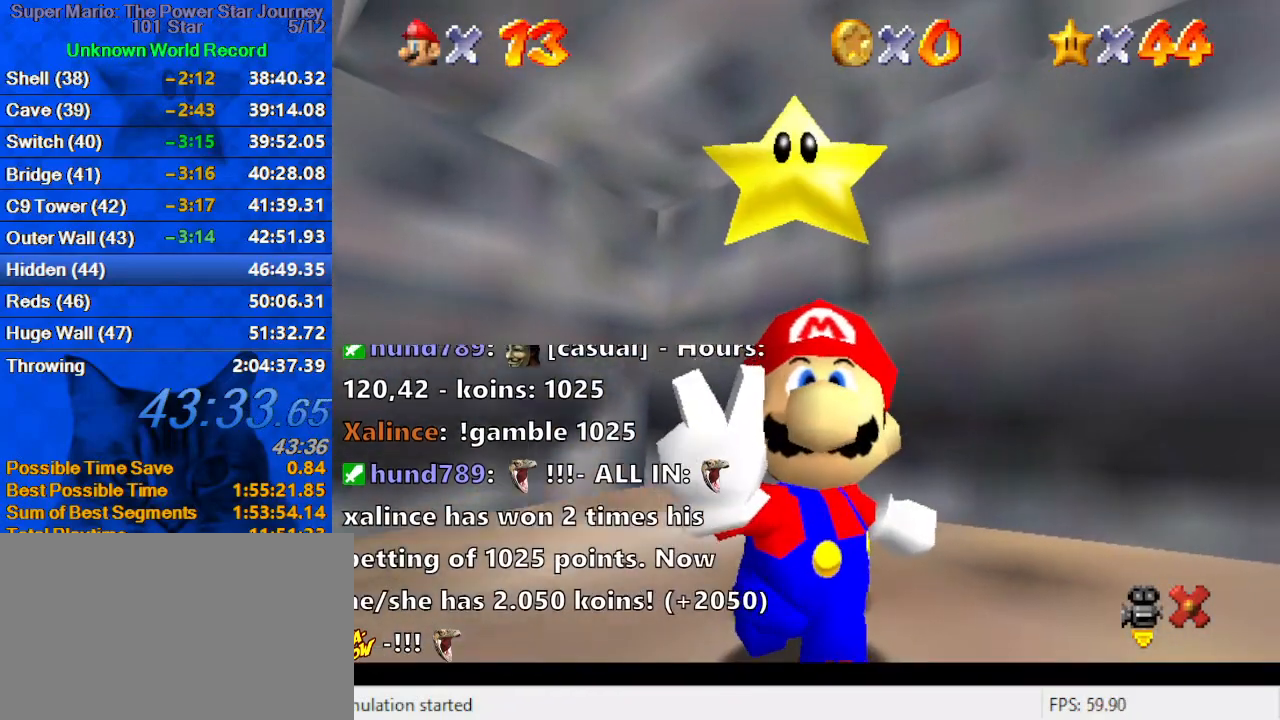
{"keys": ["x"], "events": [[500, "x", "down"]]}
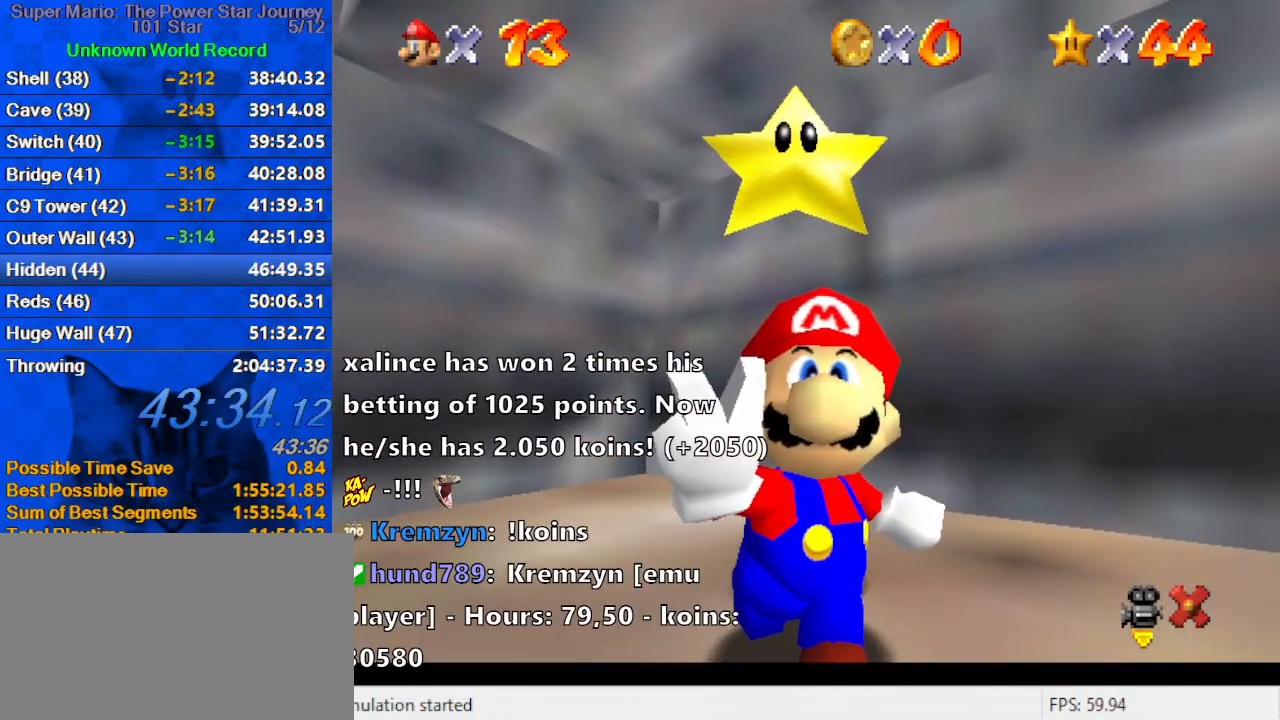
{"keys": [], "events": [[100, "x", "up"], [134, "a", "down"], [300, "a", "up"]]}
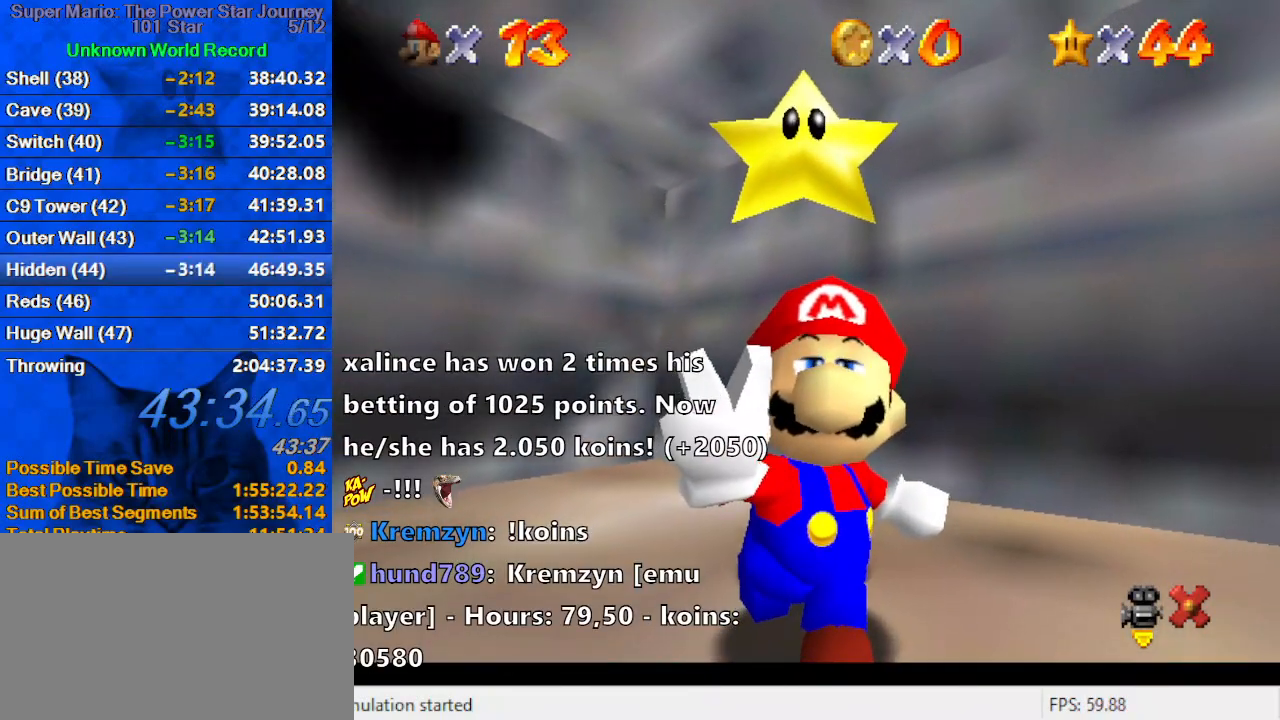
{"keys": [], "events": [[34, "c", "down"], [167, "c", "up"]]}
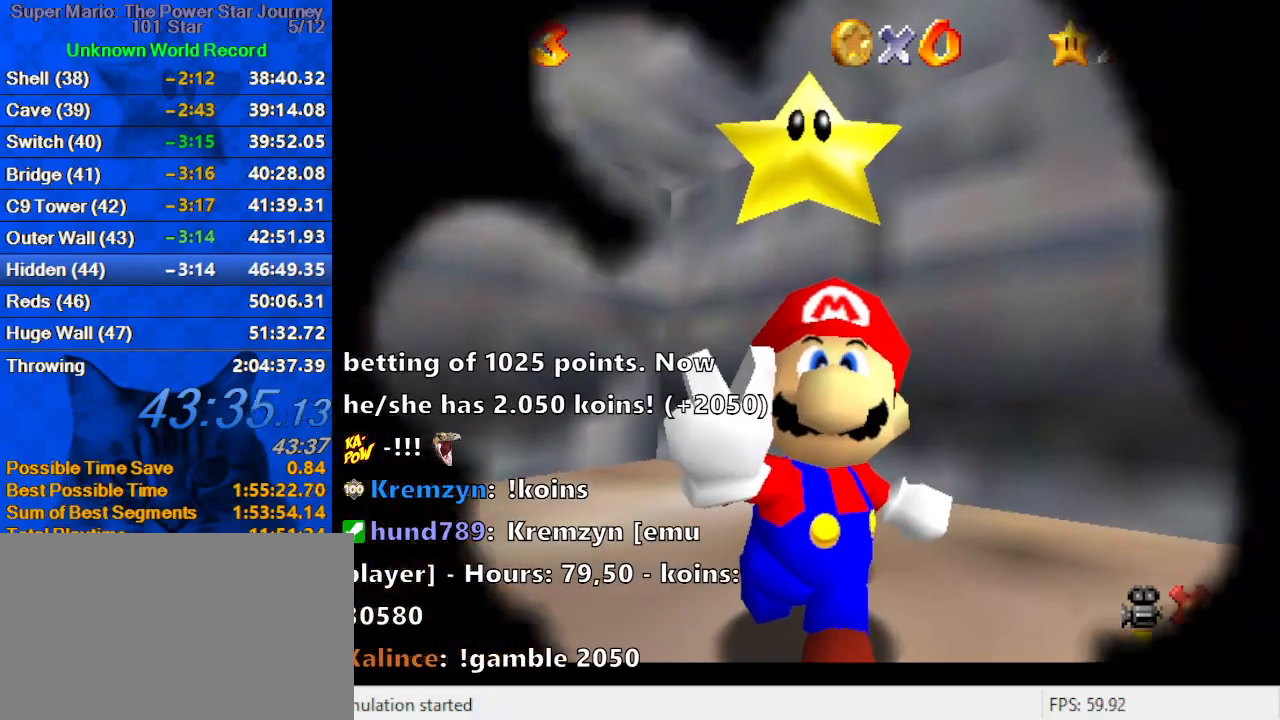
{"keys": ["s"], "events": [[300, "a", "down"], [400, "a", "up"], [500, "s", "down"]]}
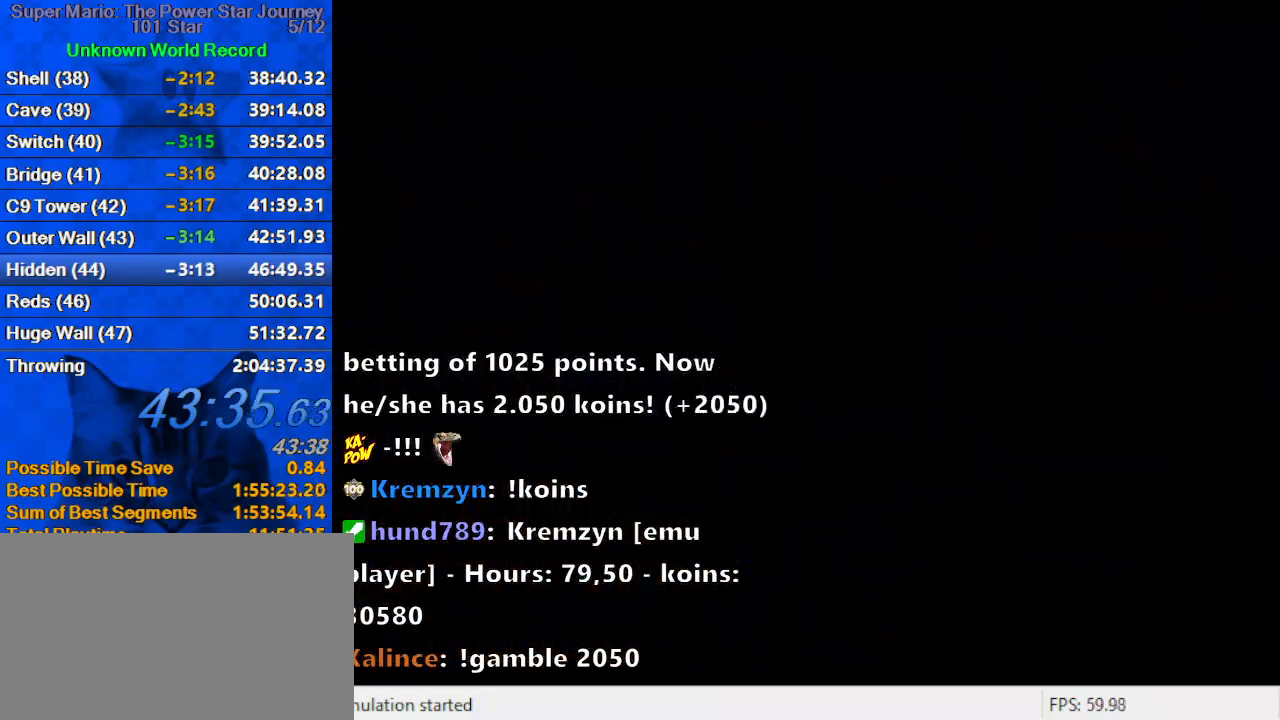
{"keys": [], "events": [[100, "s", "up"], [200, "shift", "down"], [334, "shift", "up"], [367, "s", "down"], [467, "s", "up"]]}
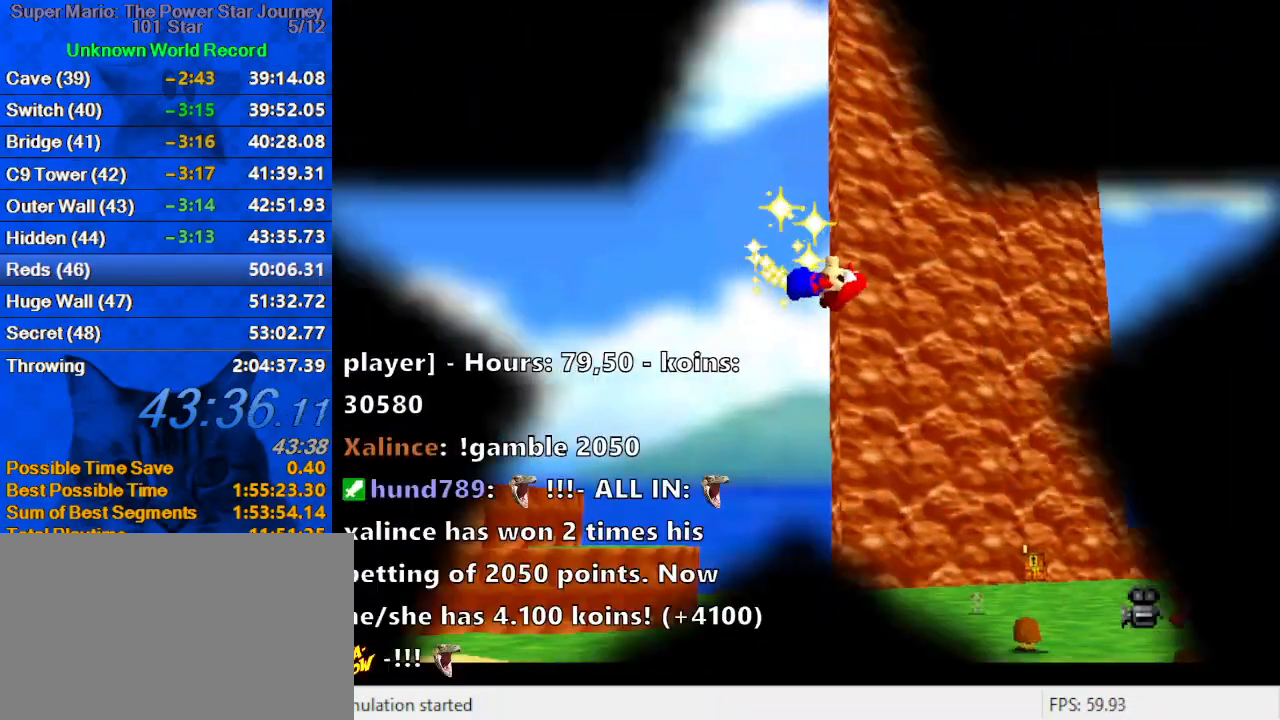
{"keys": [], "events": [[67, "c", "down"], [167, "c", "up"]]}
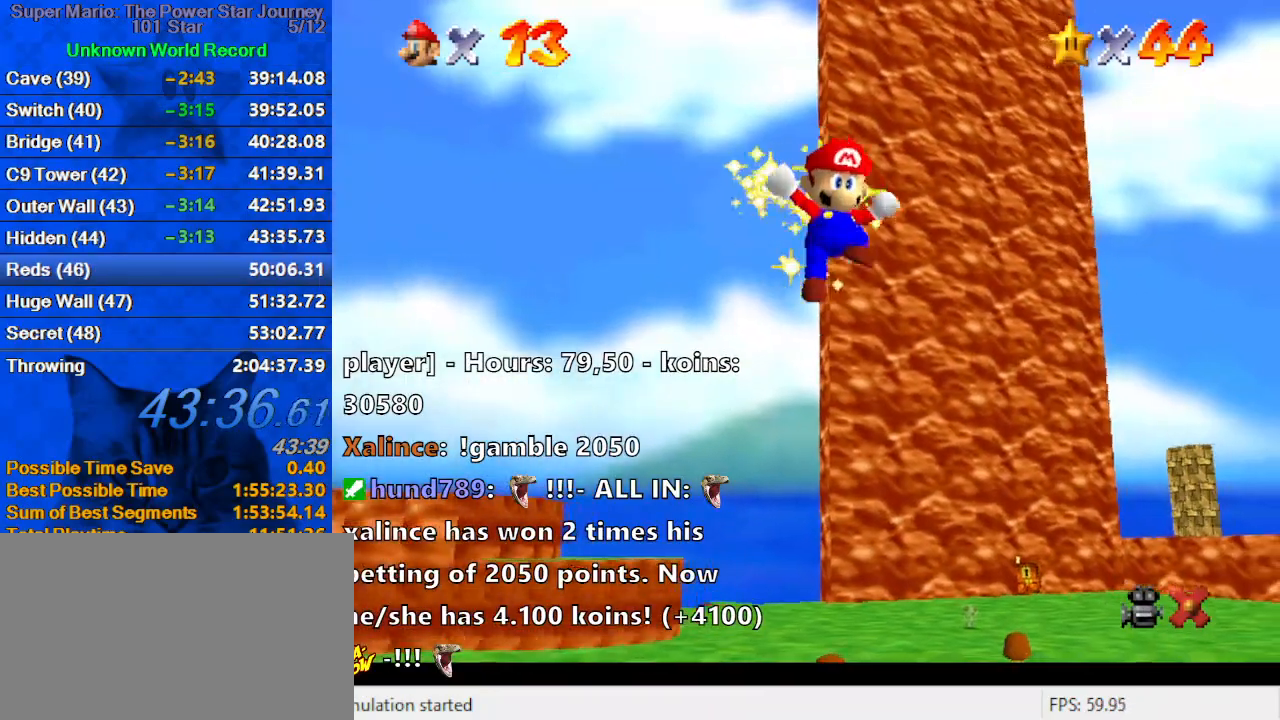
{"keys": [], "events": []}